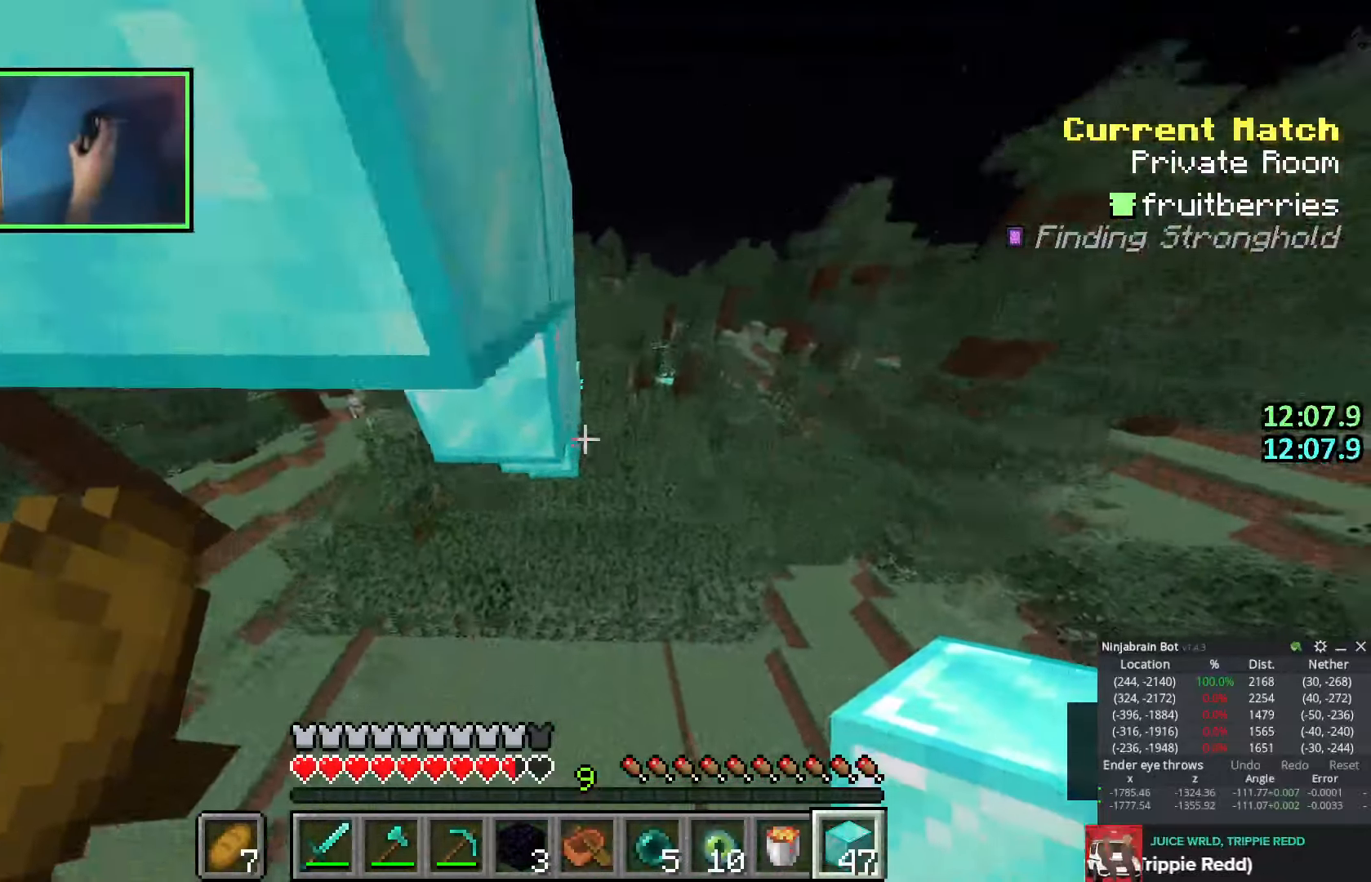
Gameplay with keyboard; each line is a JSON object with the keys held at the frame after it. "events" lists presses ("down") and releases ("up") of "a", "ctrl", "d", "e", "q", "s", "shift", "space" and "w" between this image and that frame as [ms after this image, input, new state], when the widget could be followed in between. No other keys are recorded. Mouse input is not recorded.
{"keys": ["a", "w"], "events": [[50, "space", "up"], [150, "d", "up"], [266, "d", "down"], [316, "d", "up"], [500, "a", "down"]]}
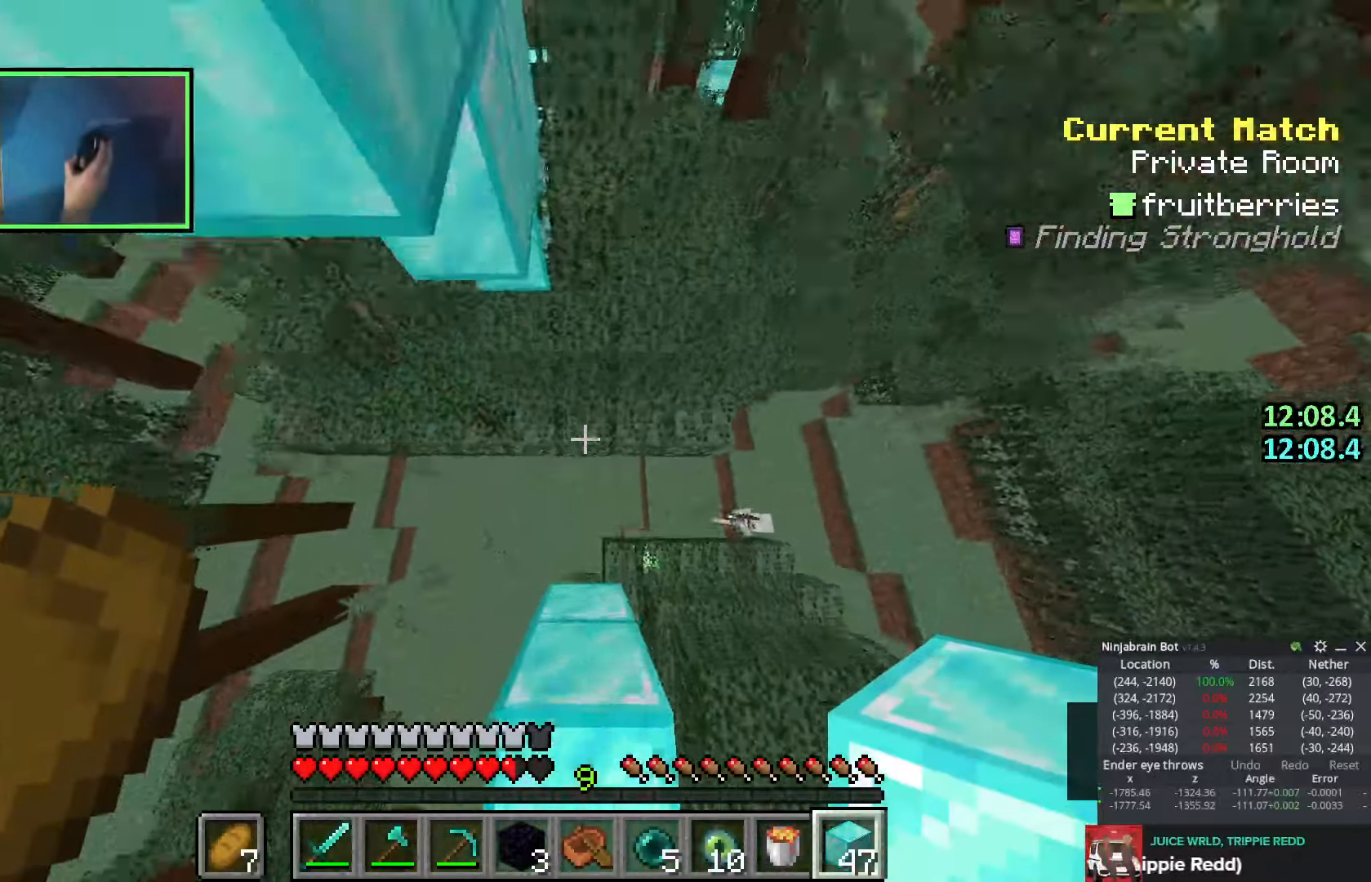
{"keys": ["a", "w"], "events": [[133, "a", "up"], [133, "d", "down"], [300, "d", "up"], [483, "a", "down"]]}
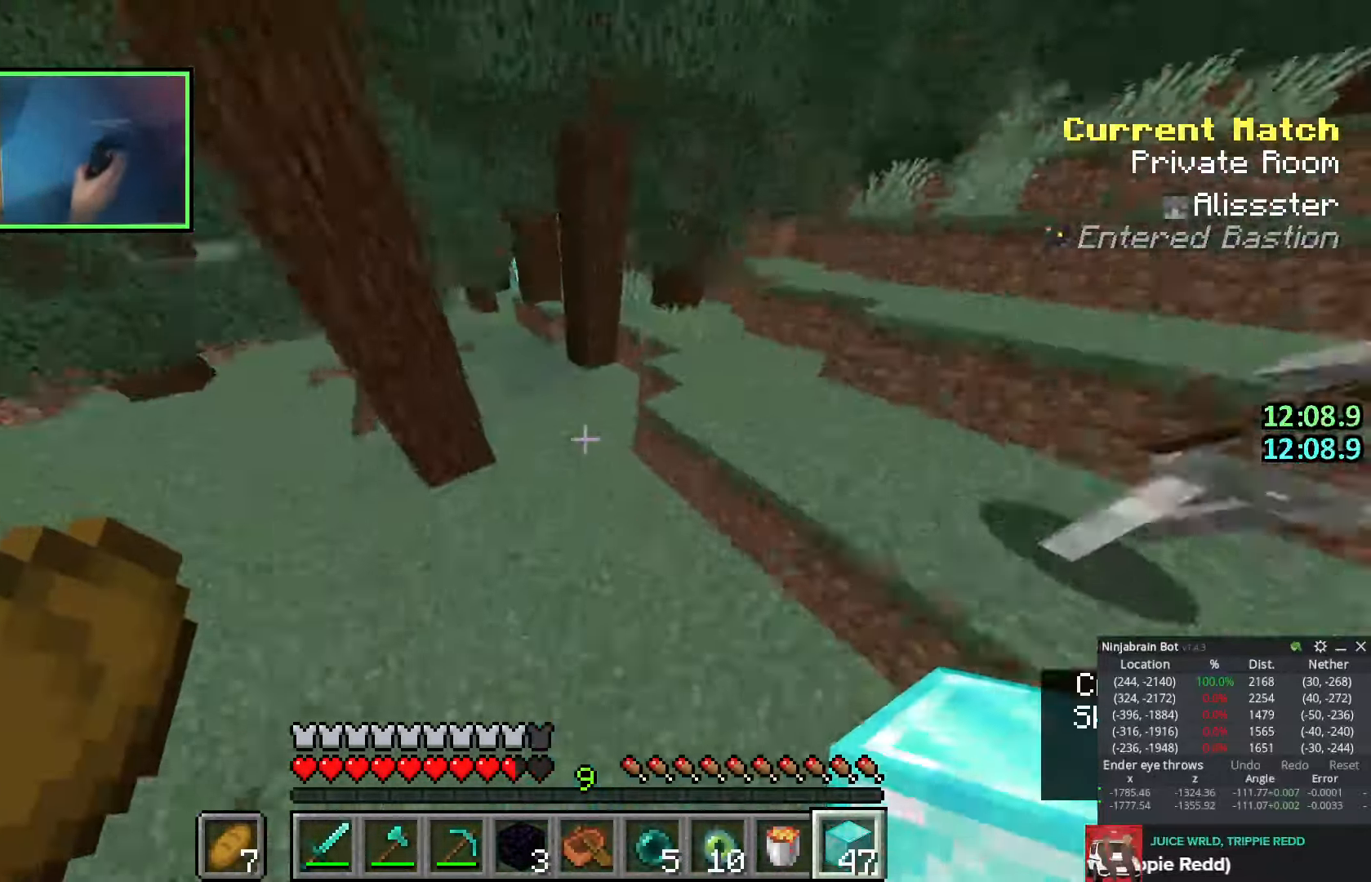
{"keys": ["a", "w"], "events": [[50, "a", "up"], [200, "d", "down"], [283, "space", "down"], [450, "space", "up"], [500, "a", "down"], [500, "d", "up"]]}
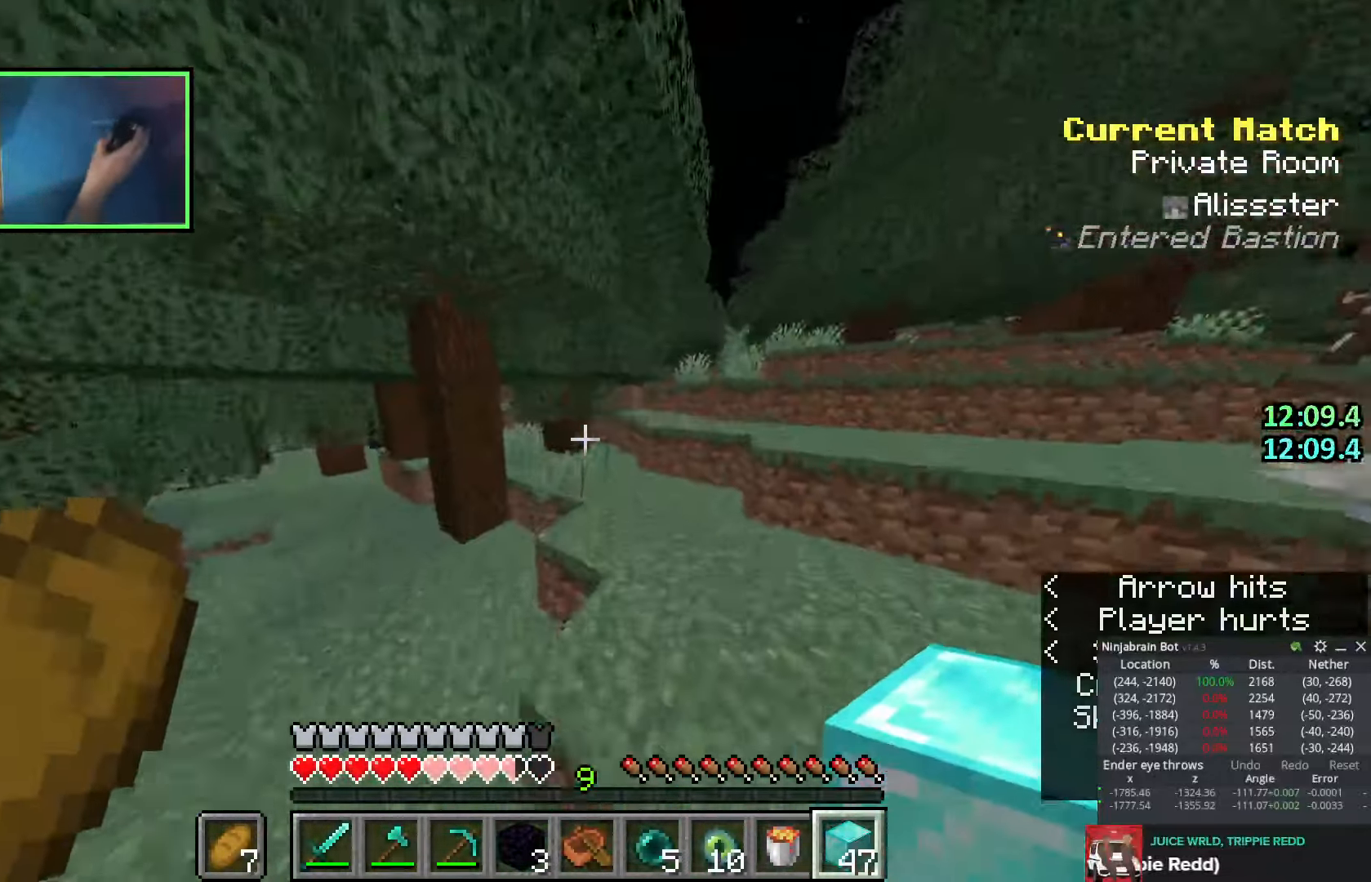
{"keys": ["w"], "events": [[166, "a", "up"], [350, "d", "down"], [450, "d", "up"]]}
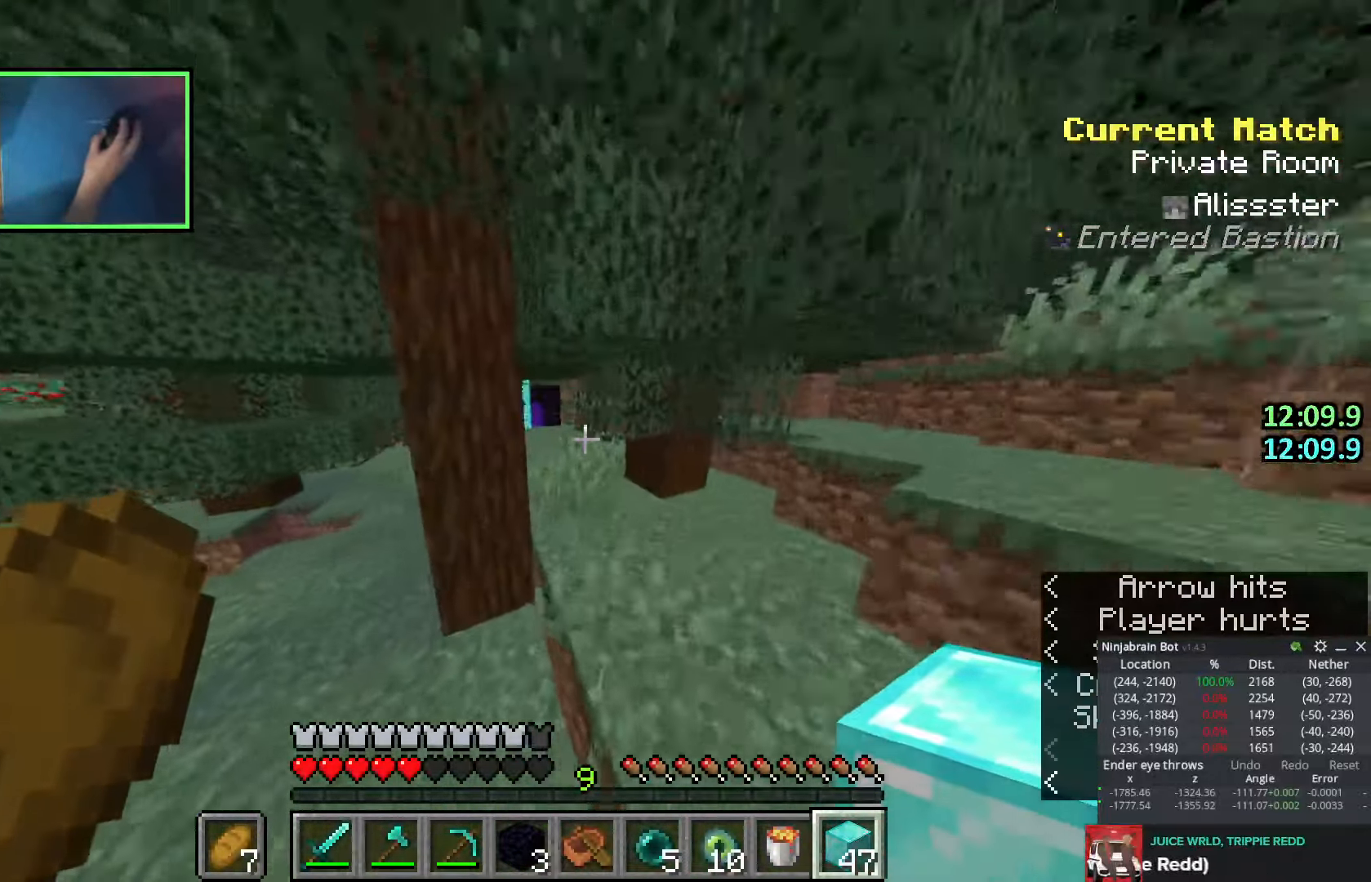
{"keys": ["space", "w"], "events": [[333, "space", "down"], [416, "space", "up"], [466, "space", "down"]]}
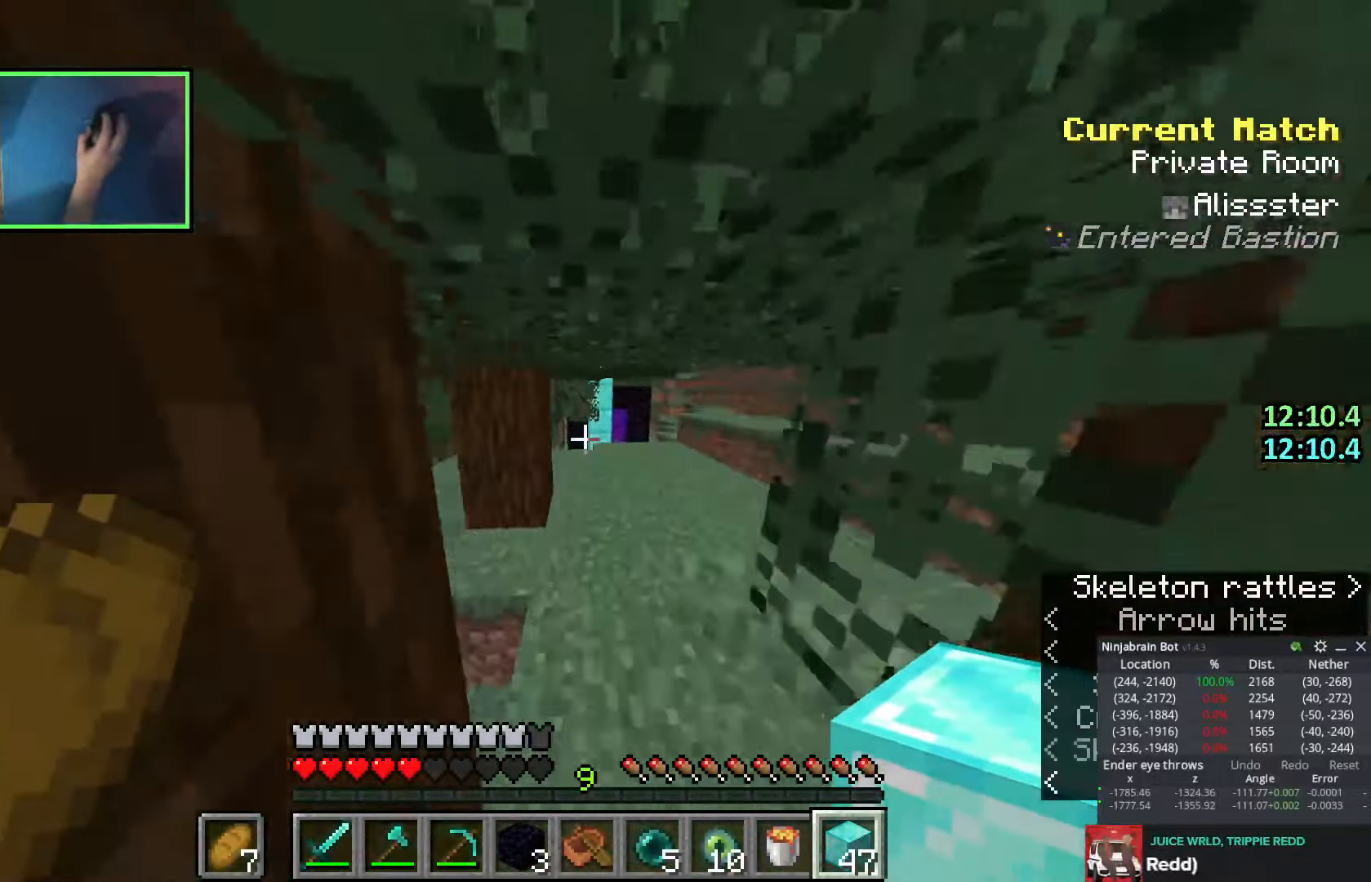
{"keys": ["d", "space", "w"], "events": [[50, "space", "up"], [66, "d", "down"], [150, "space", "down"], [233, "space", "up"], [300, "space", "down"], [383, "space", "up"], [466, "space", "down"]]}
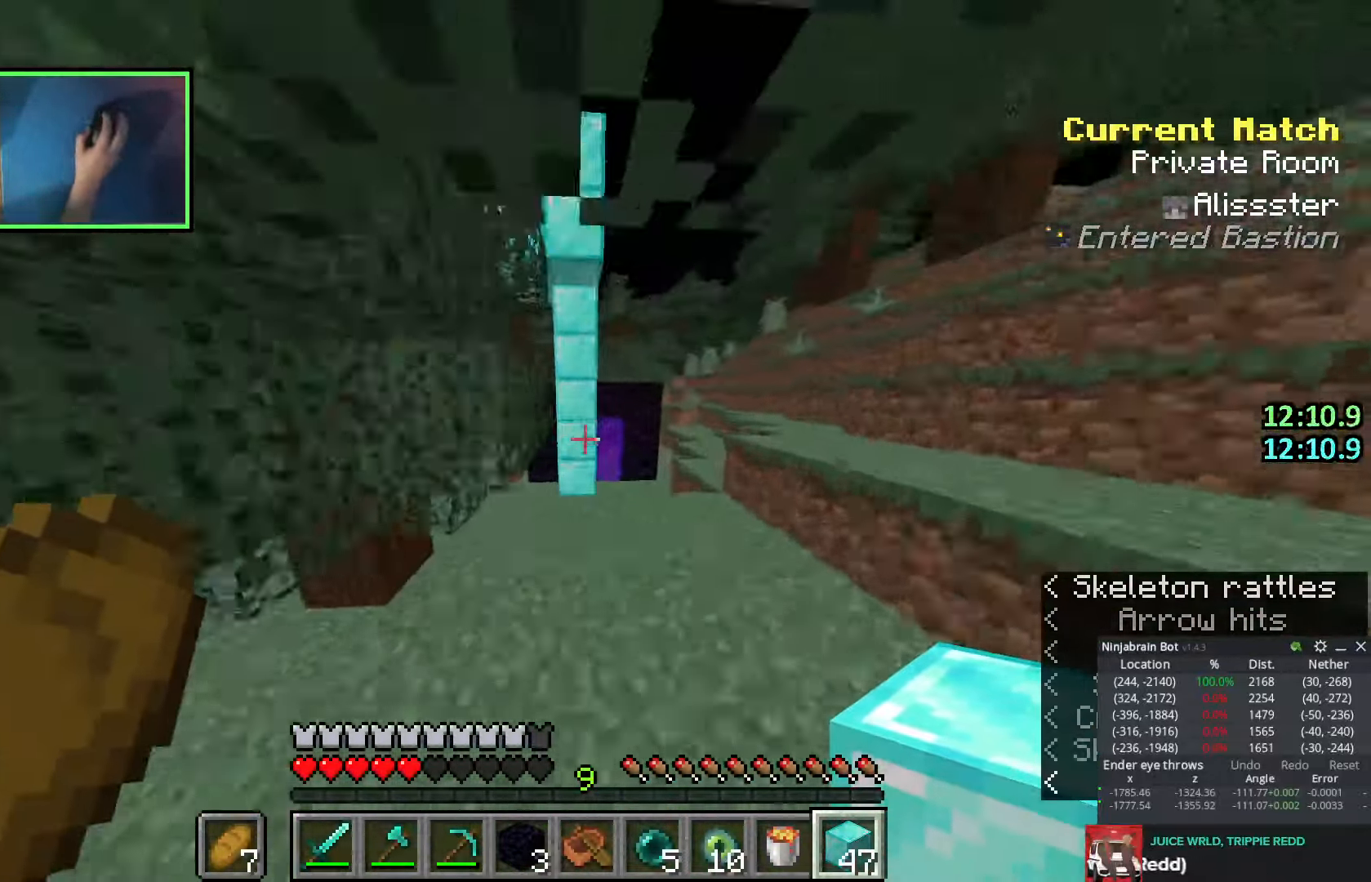
{"keys": ["a", "w"], "events": [[66, "space", "up"], [133, "d", "up"], [166, "space", "down"], [316, "space", "up"], [333, "d", "down"], [450, "d", "up"], [483, "a", "down"]]}
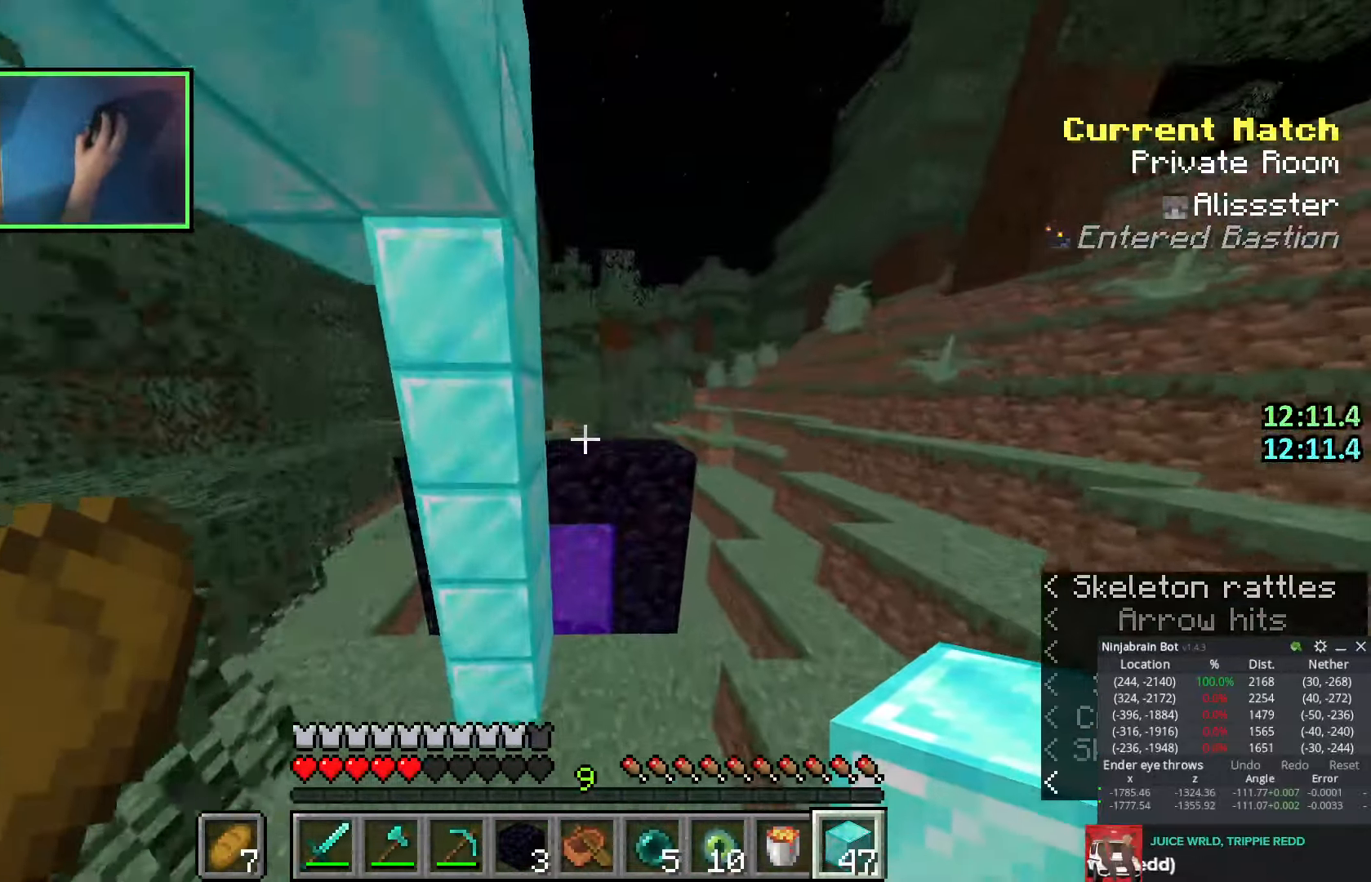
{"keys": [], "events": [[66, "a", "up"], [150, "a", "down"], [233, "a", "up"], [366, "w", "up"]]}
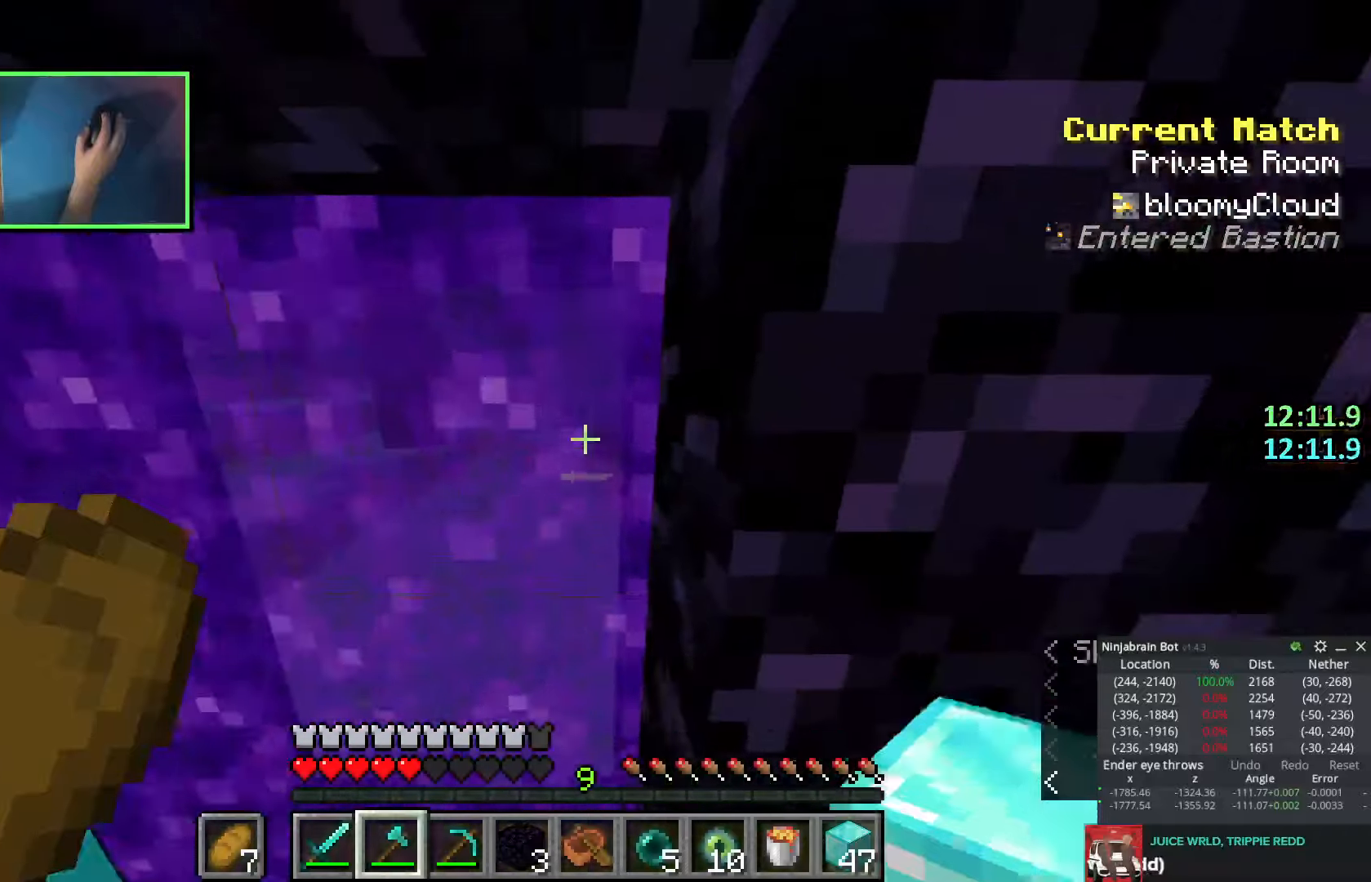
{"keys": [], "events": [[400, "a", "down"], [433, "w", "down"], [483, "a", "up"], [483, "w", "up"]]}
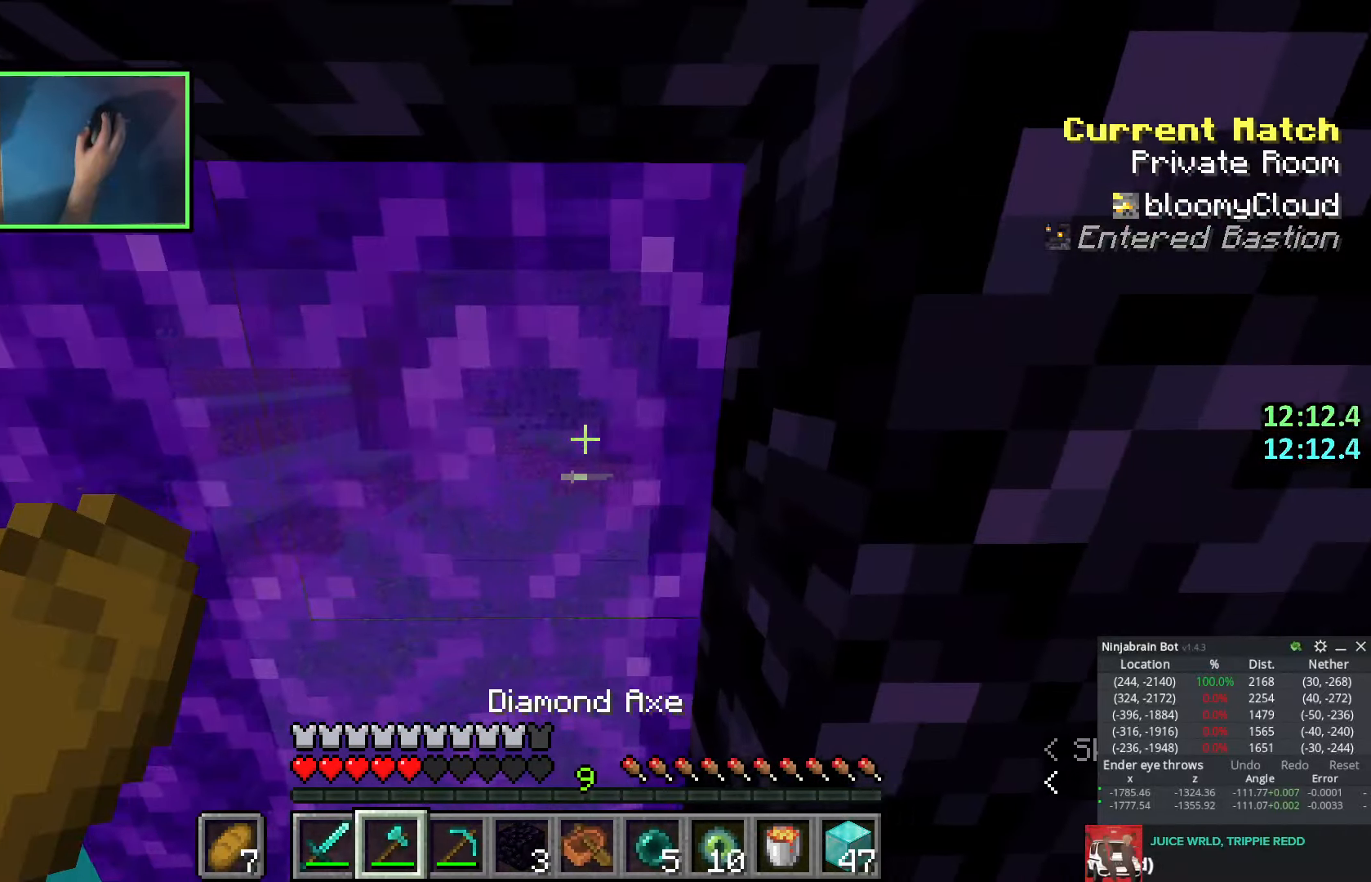
{"keys": [], "events": [[266, "a", "down"], [266, "w", "down"], [316, "w", "up"], [333, "a", "up"]]}
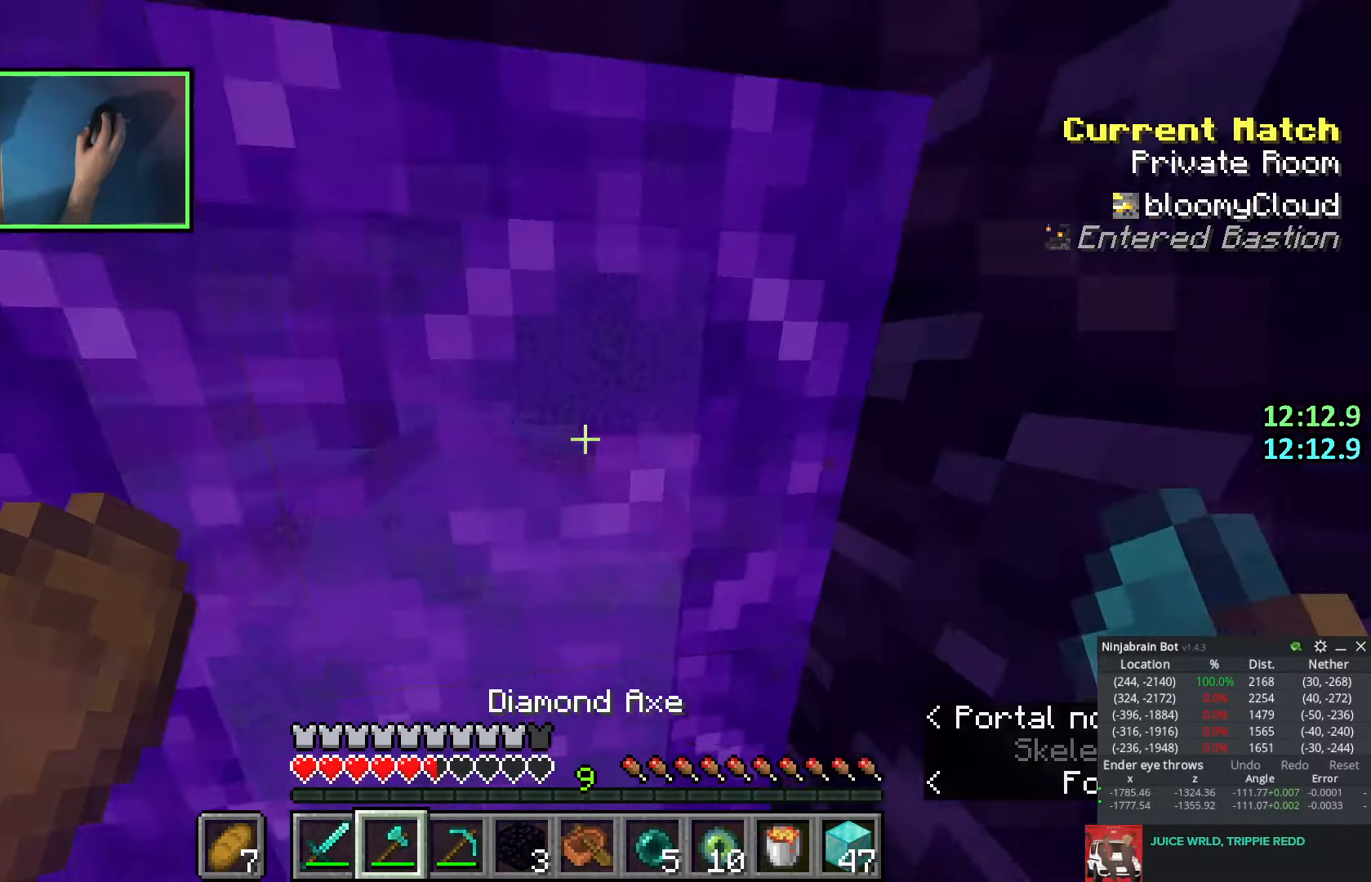
{"keys": [], "events": []}
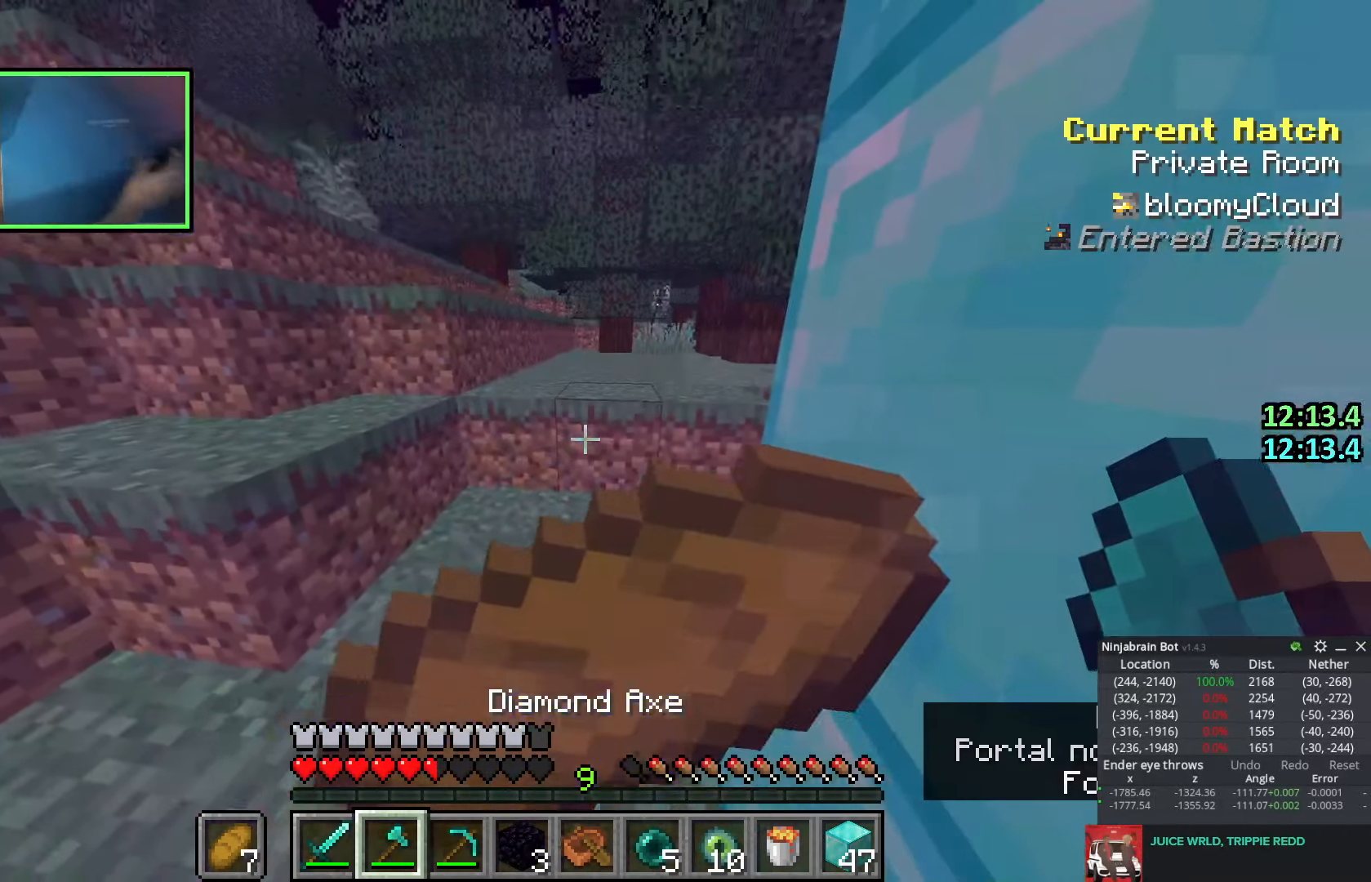
{"keys": [], "events": []}
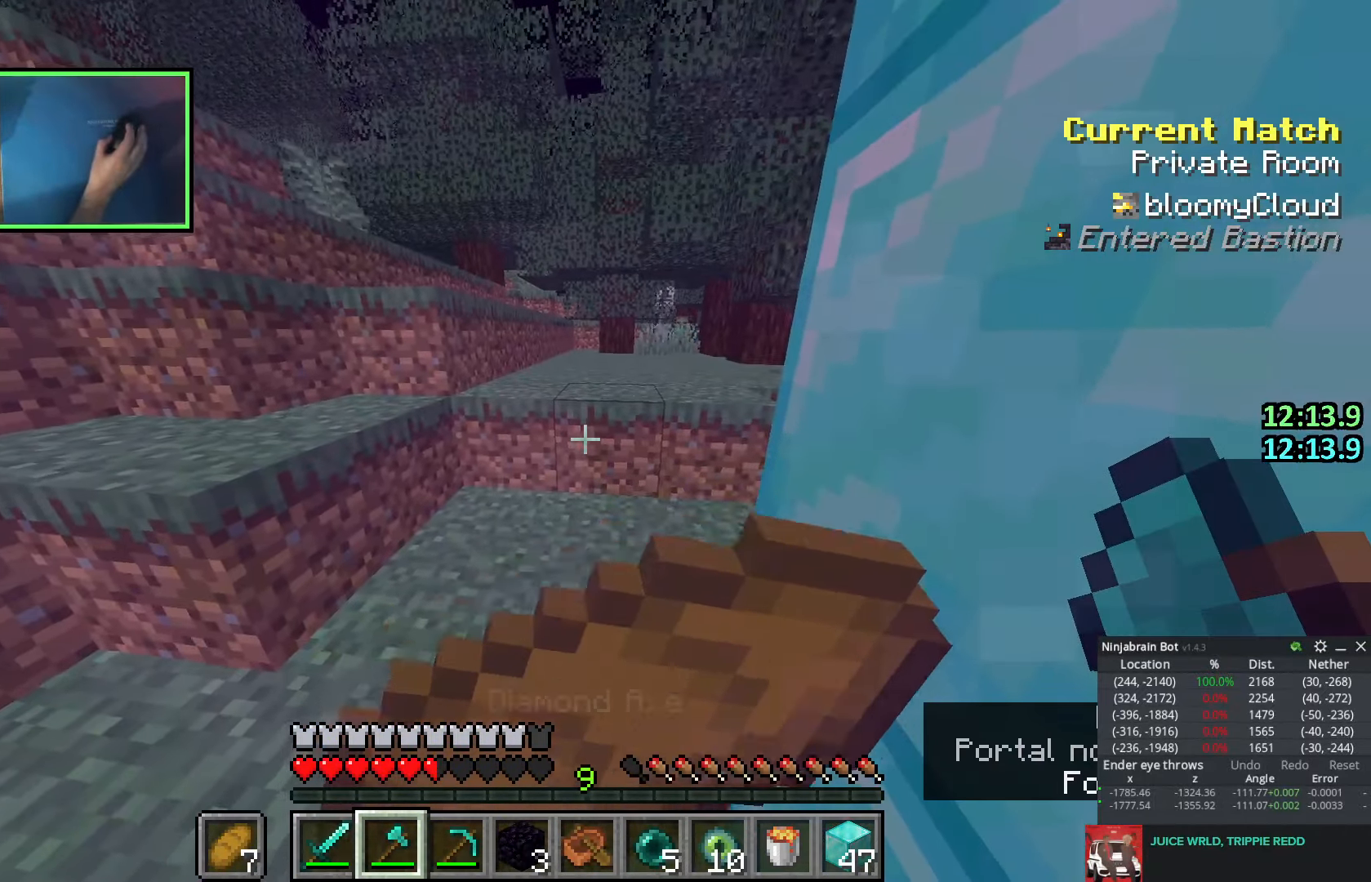
{"keys": [], "events": []}
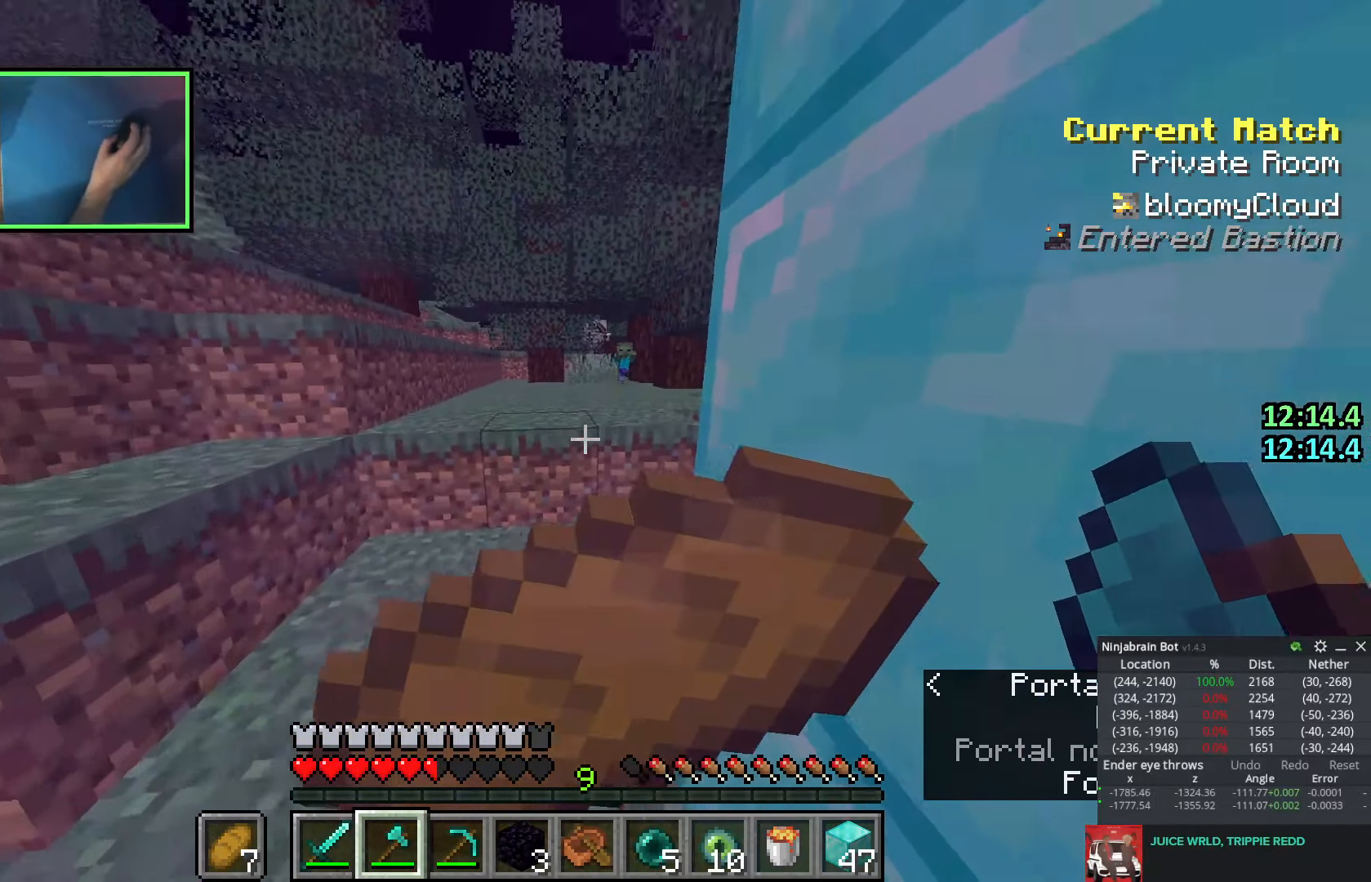
{"keys": [], "events": []}
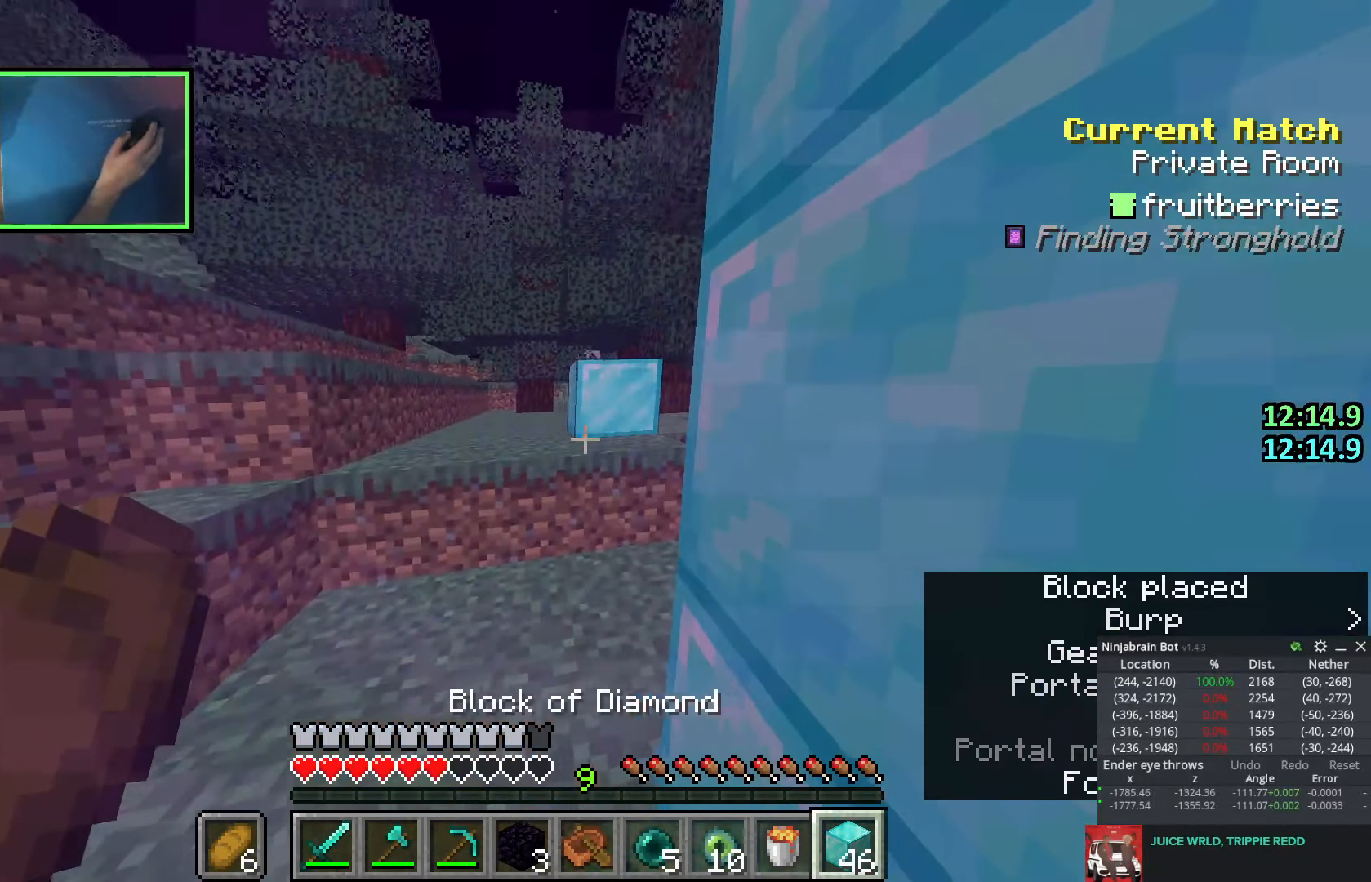
{"keys": [], "events": []}
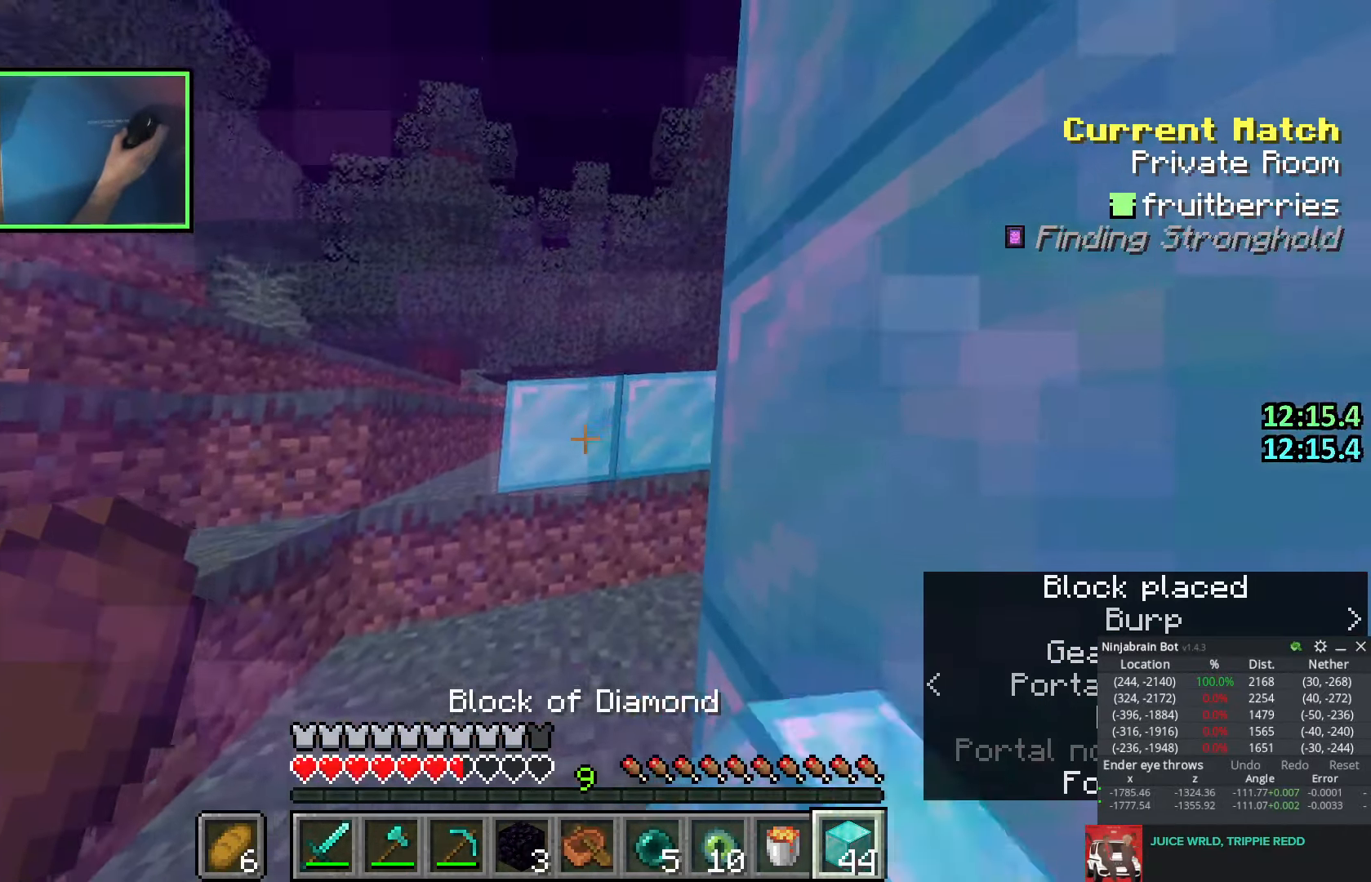
{"keys": [], "events": []}
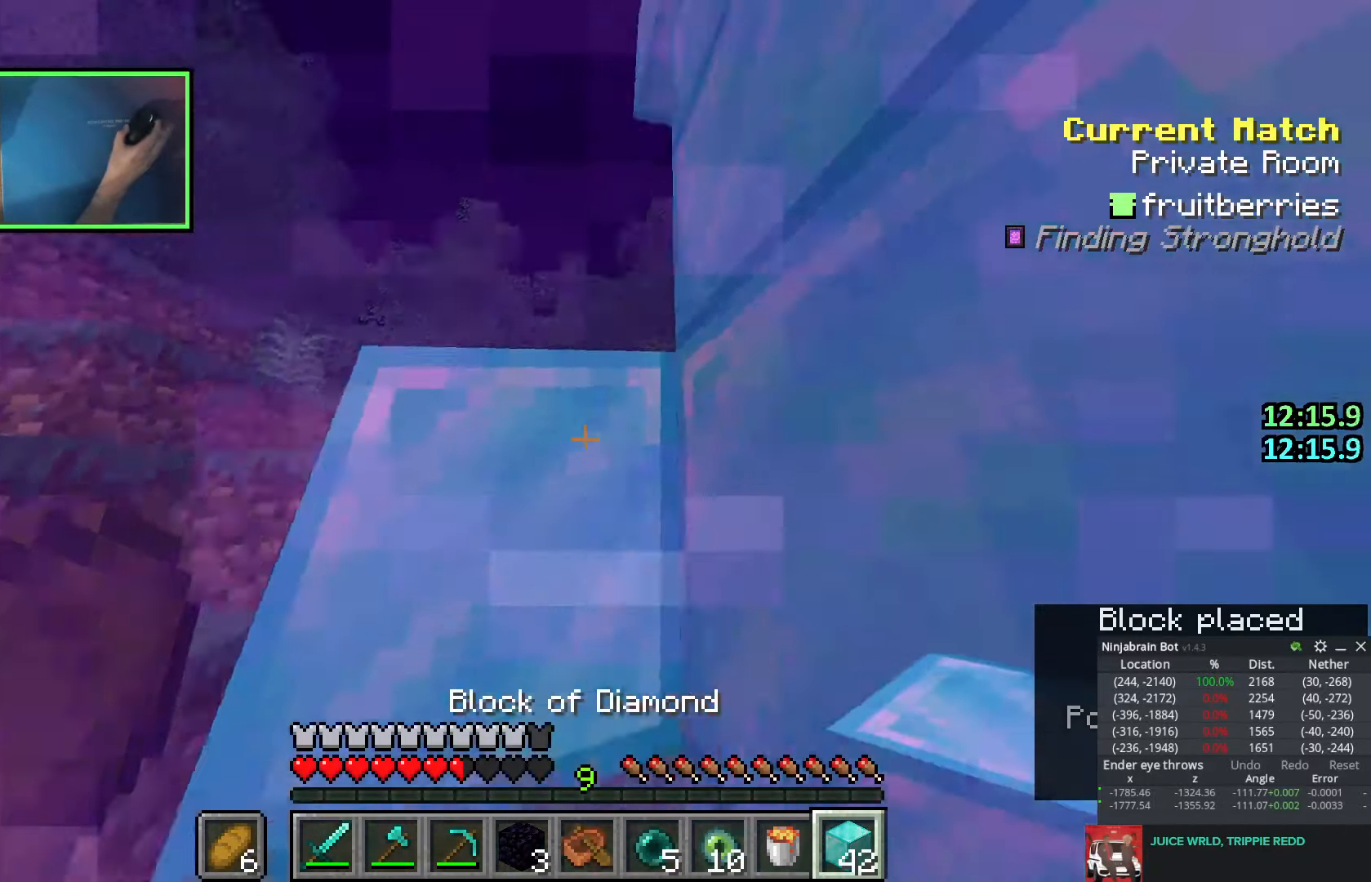
{"keys": [], "events": []}
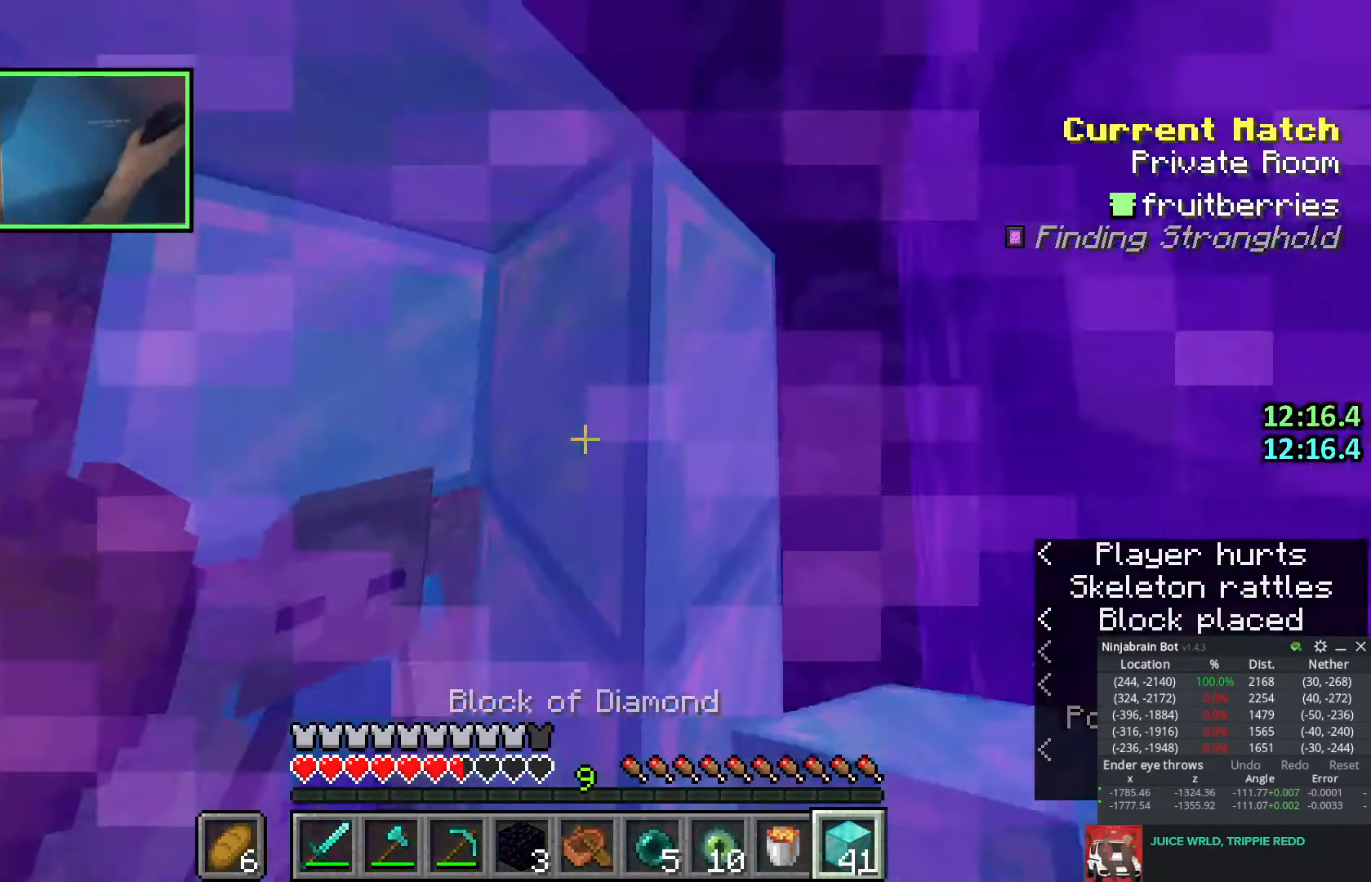
{"keys": [], "events": []}
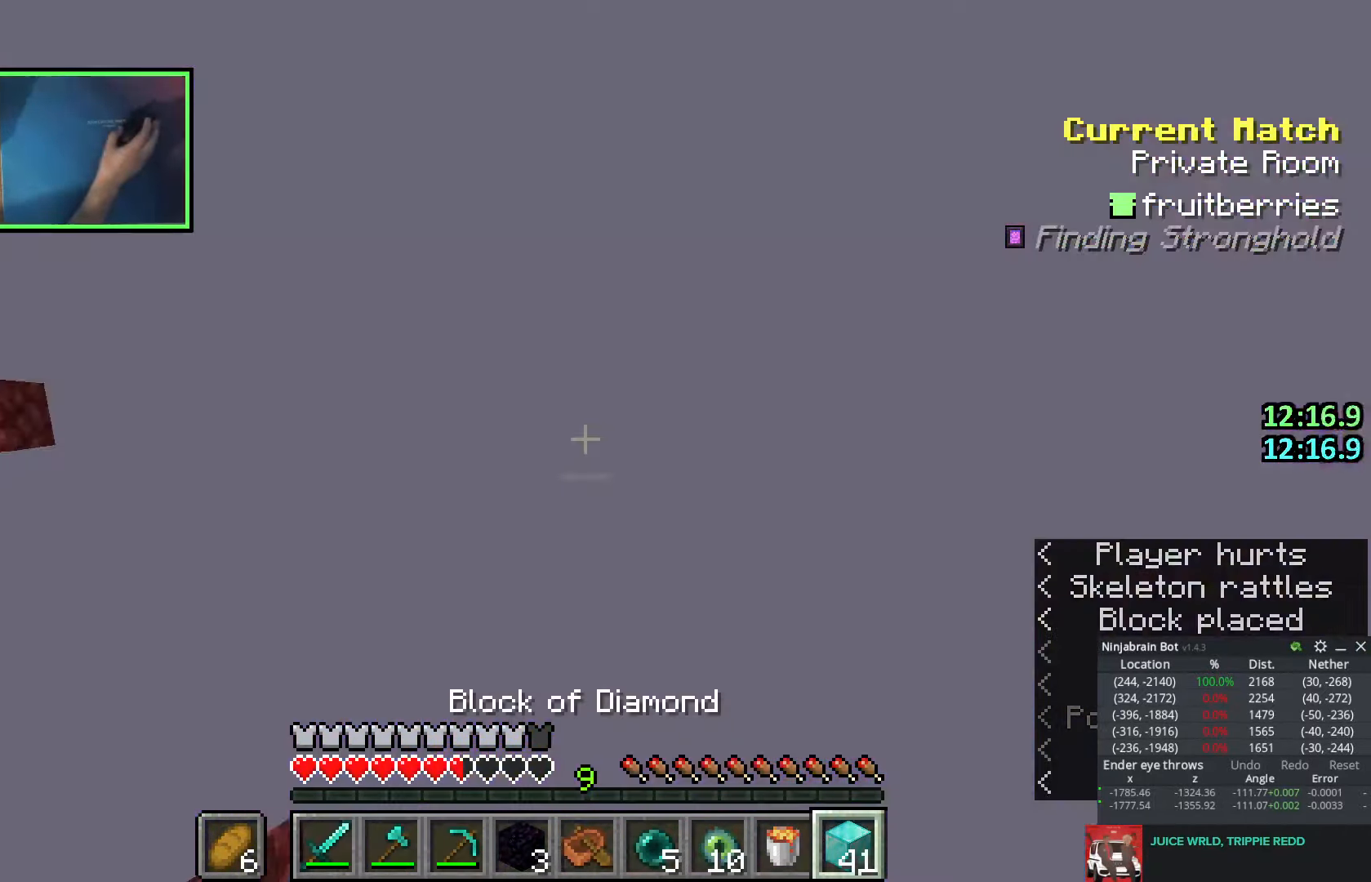
{"keys": [], "events": []}
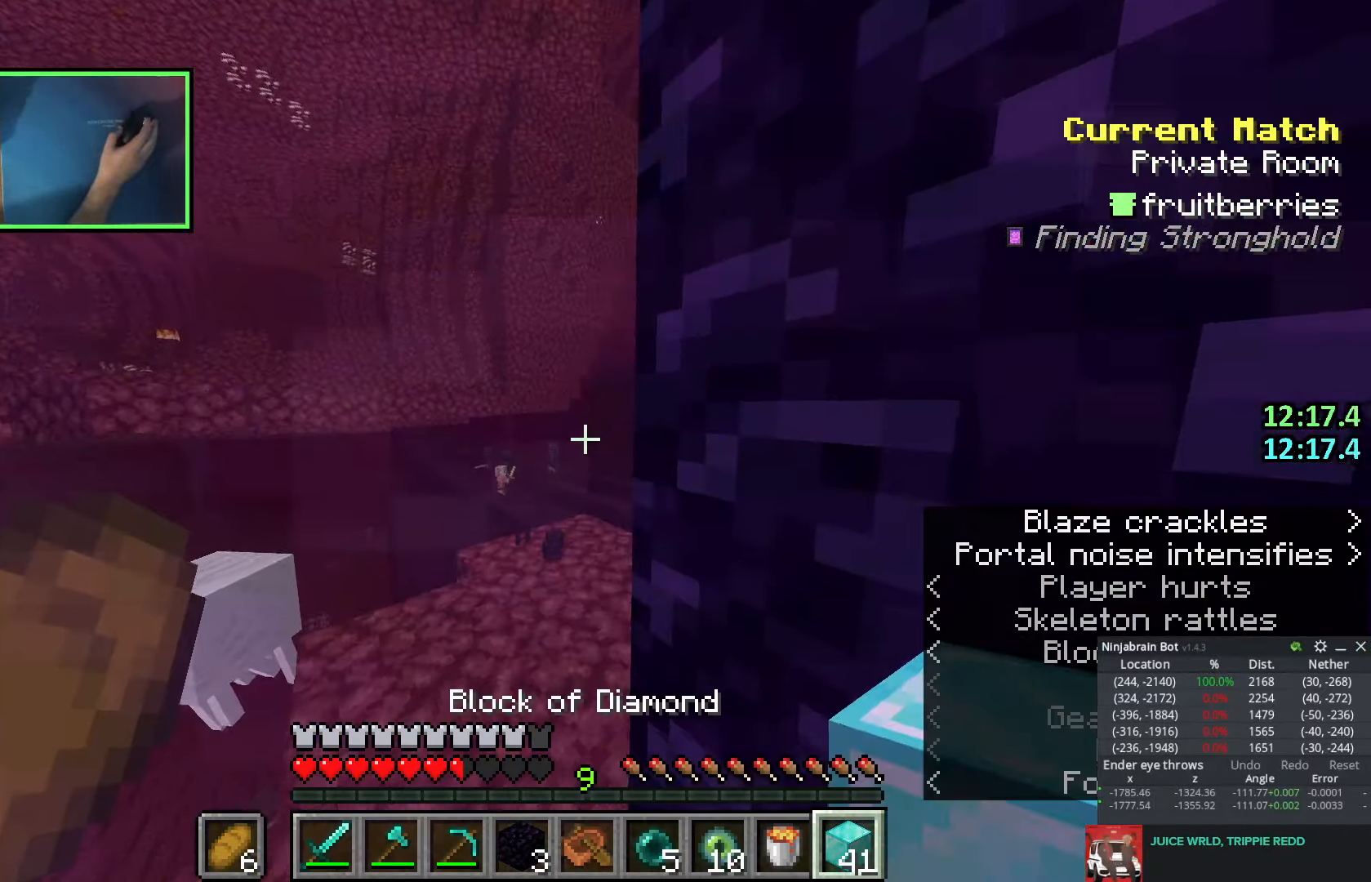
{"keys": ["w"], "events": [[33, "w", "down"]]}
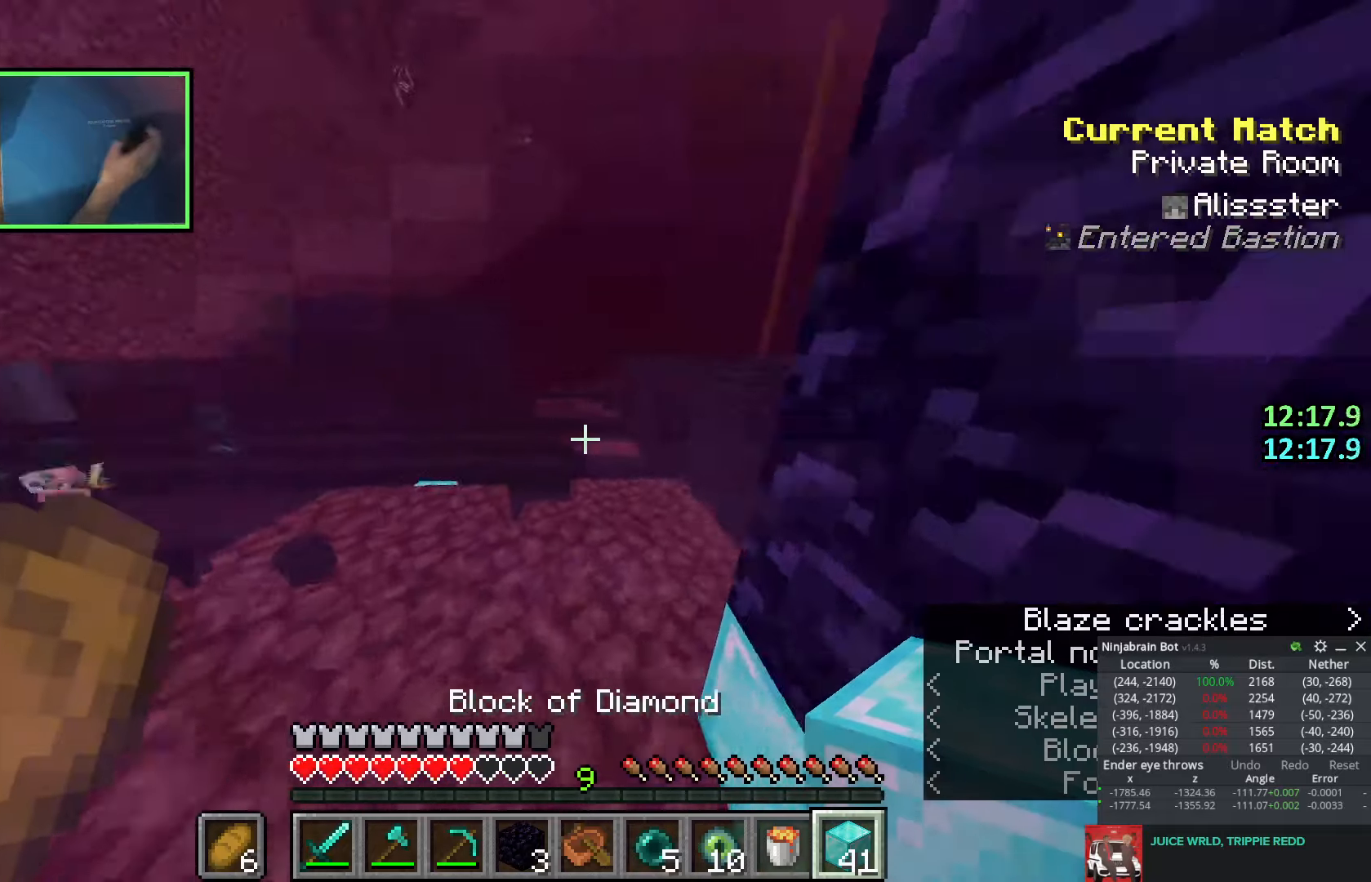
{"keys": ["w"], "events": [[450, "d", "down"], [483, "d", "up"]]}
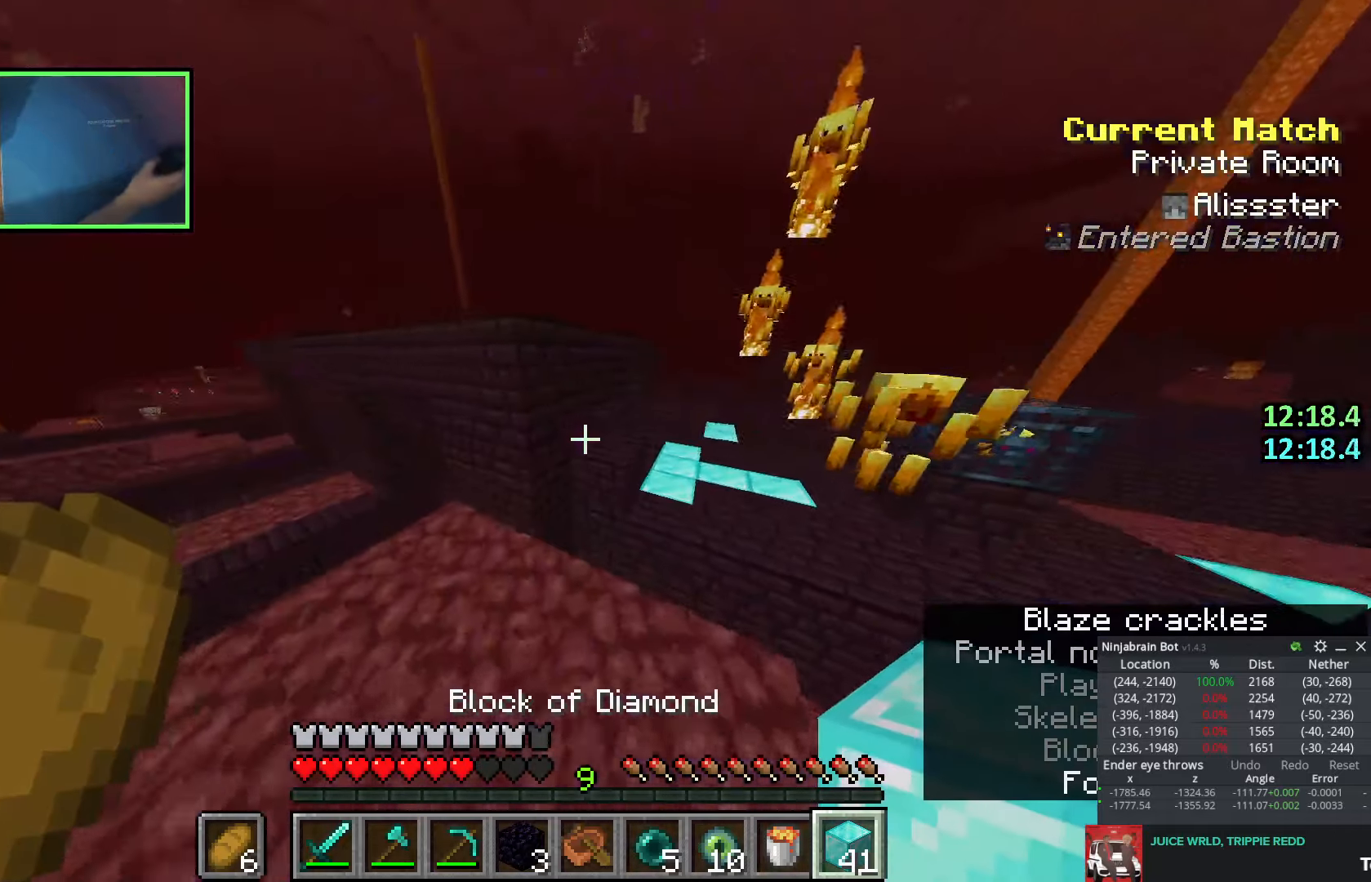
{"keys": ["d", "w"], "events": [[33, "space", "down"], [216, "d", "down"], [283, "space", "up"]]}
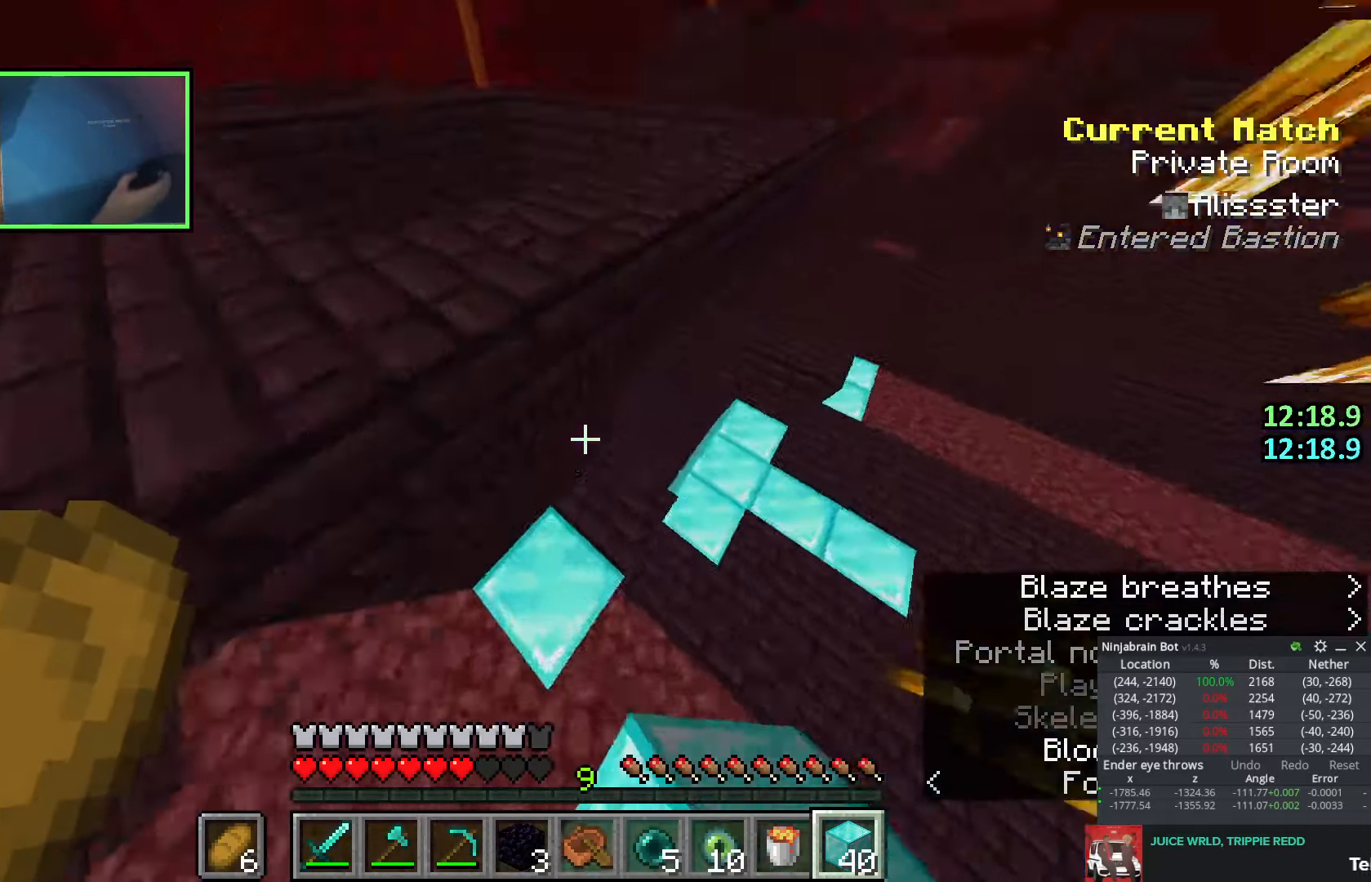
{"keys": ["a", "w"], "events": [[333, "a", "down"], [333, "d", "up"]]}
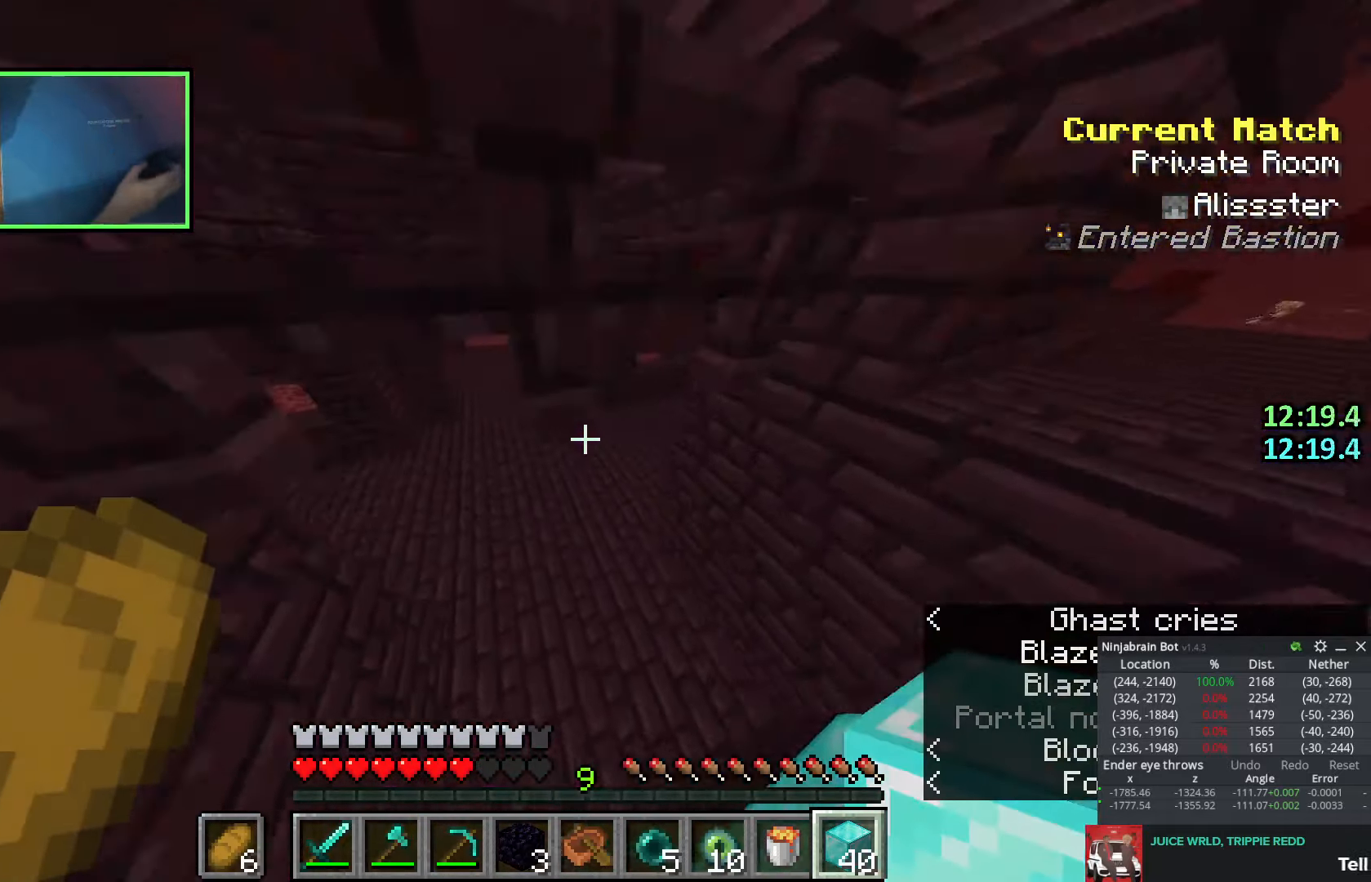
{"keys": ["w"], "events": [[83, "a", "up"]]}
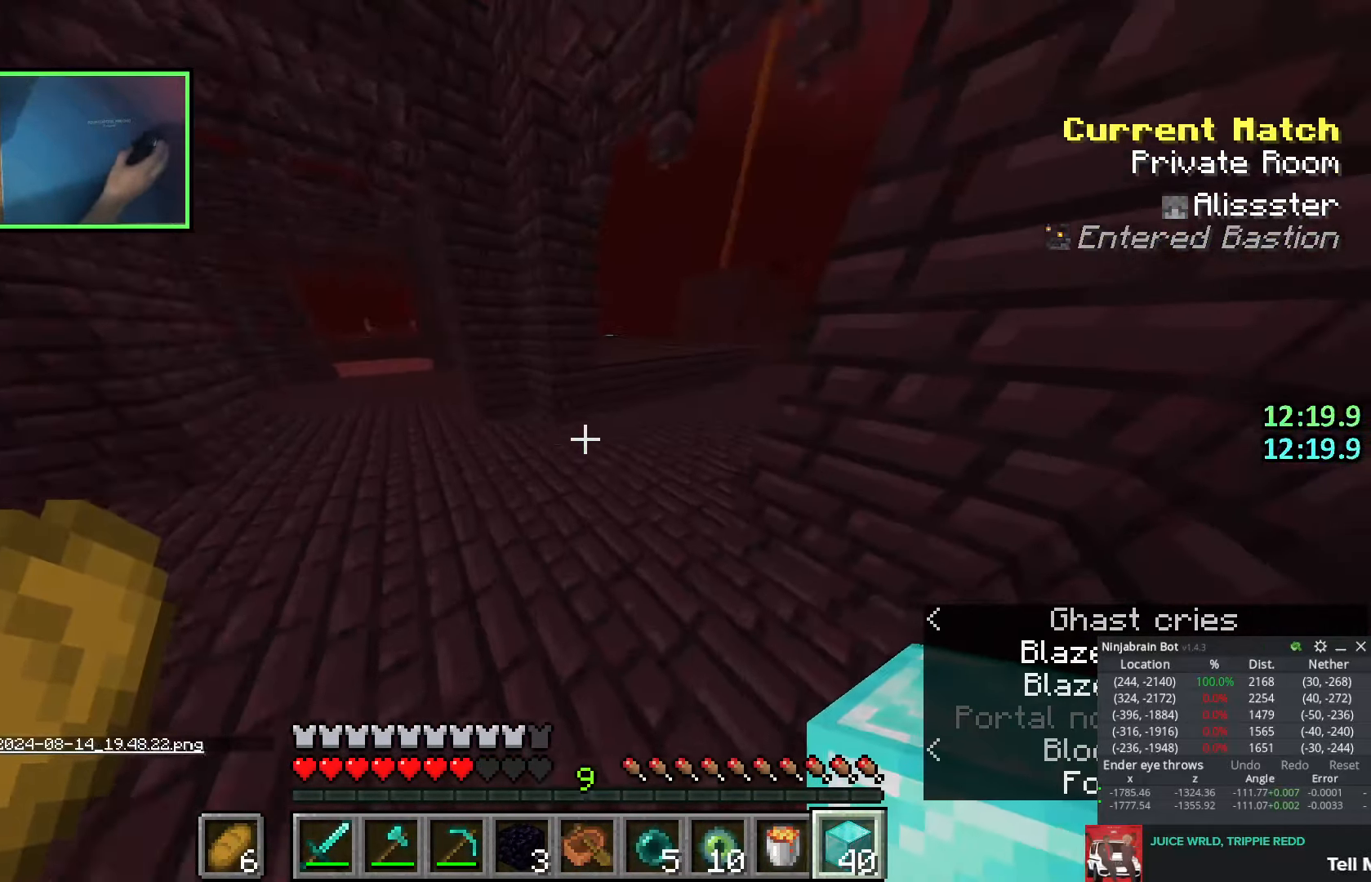
{"keys": [], "events": [[233, "w", "up"]]}
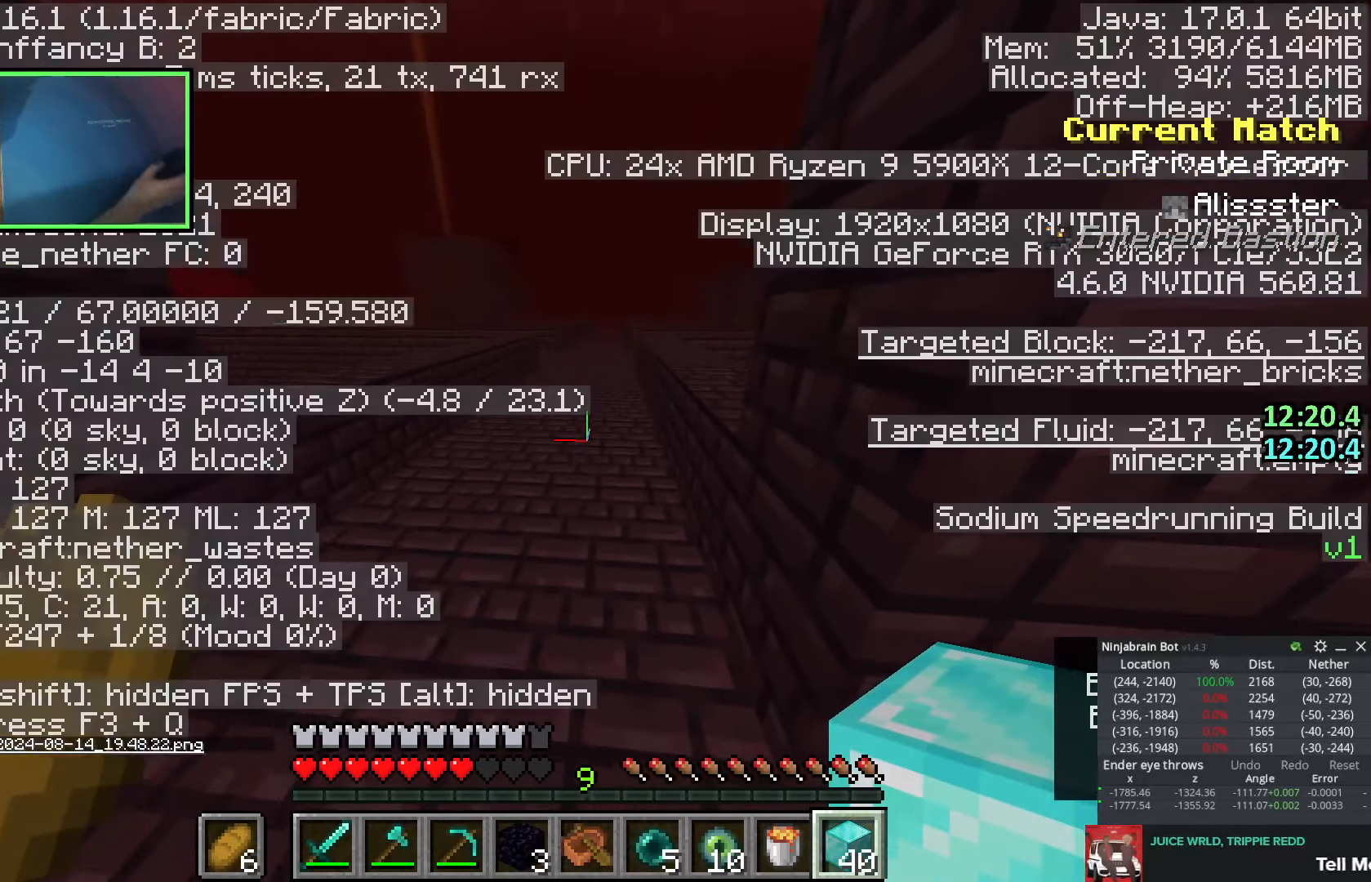
{"keys": [], "events": []}
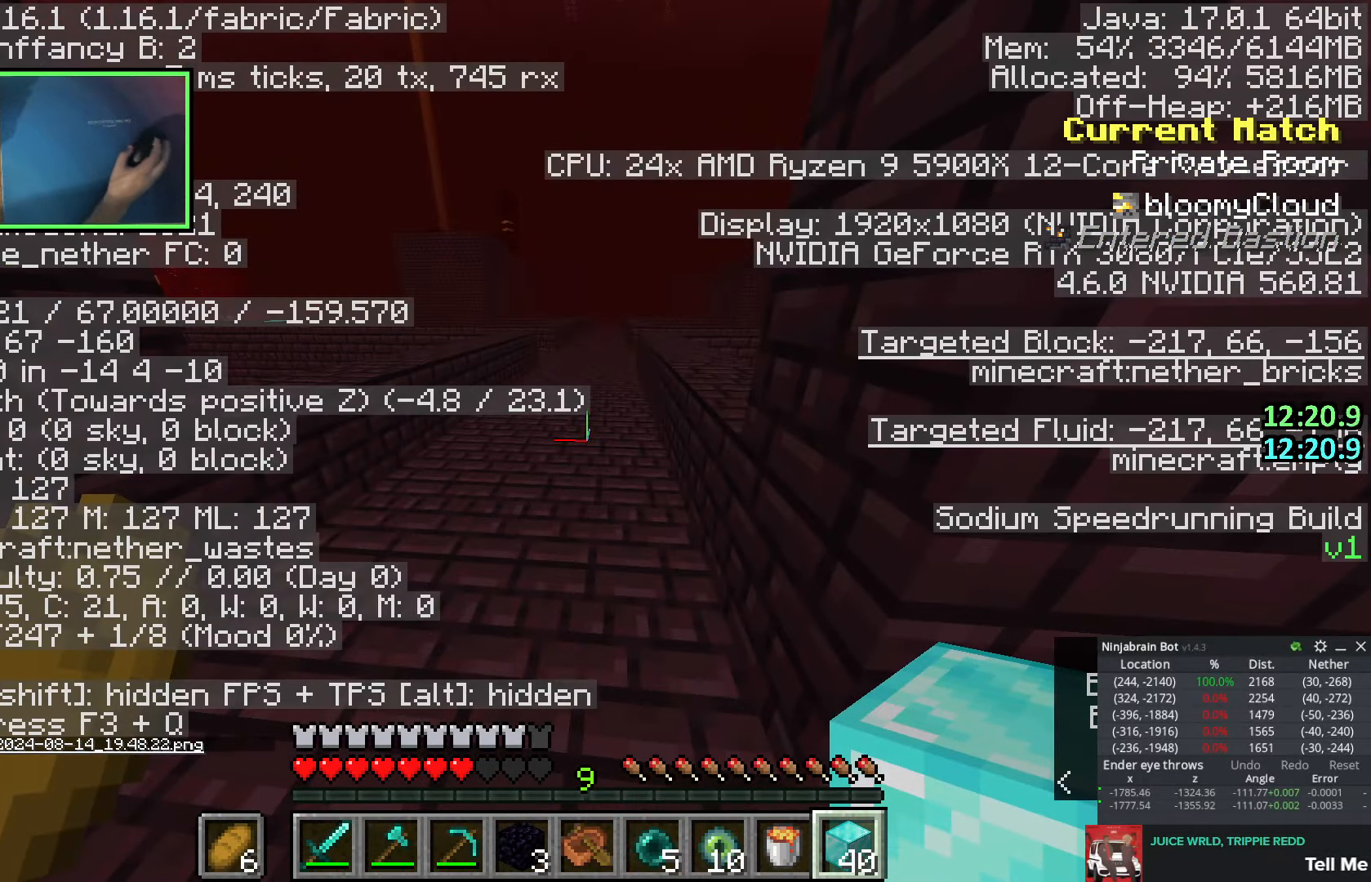
{"keys": ["w"], "events": [[250, "w", "down"]]}
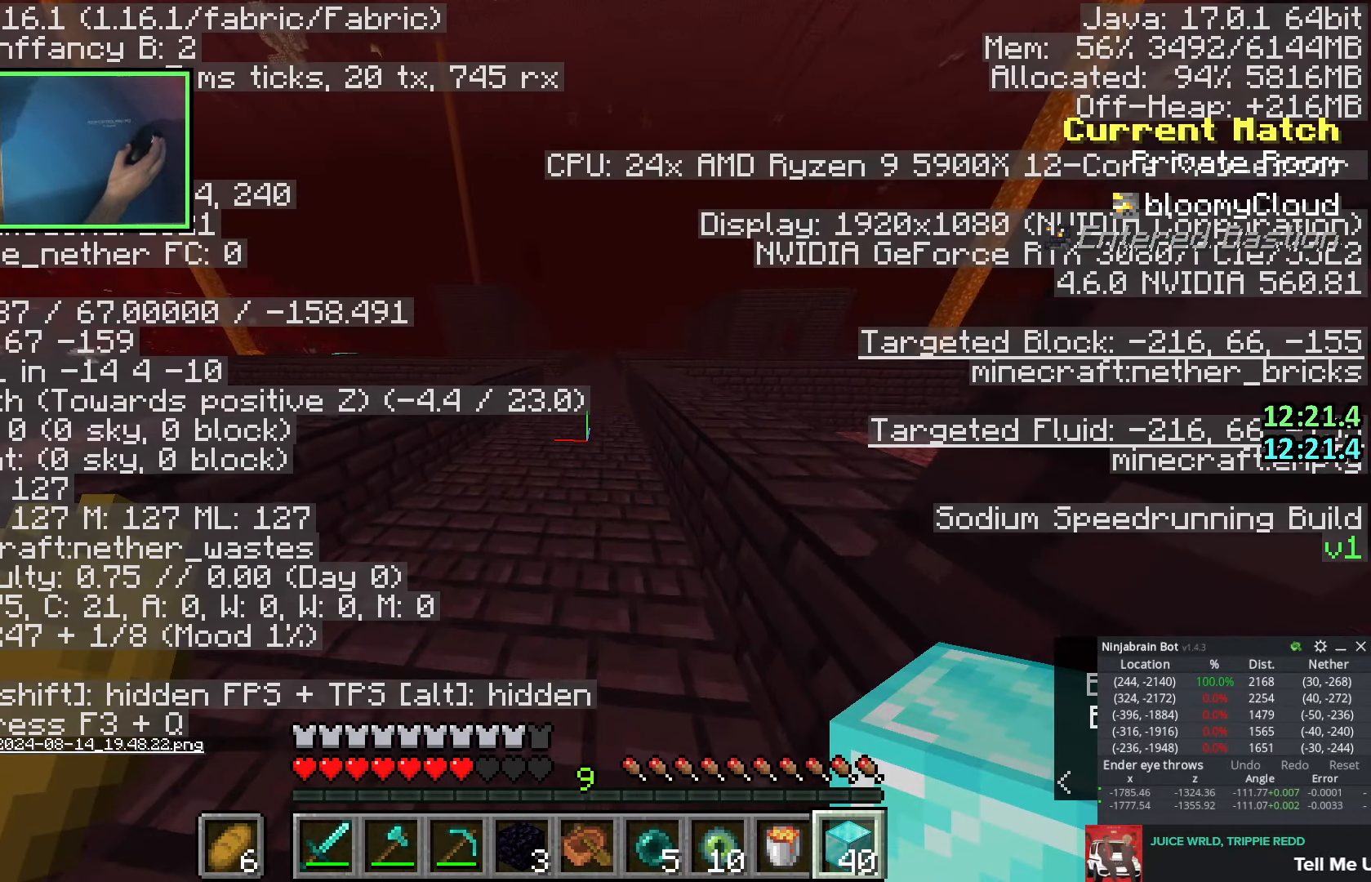
{"keys": [], "events": [[433, "w", "up"]]}